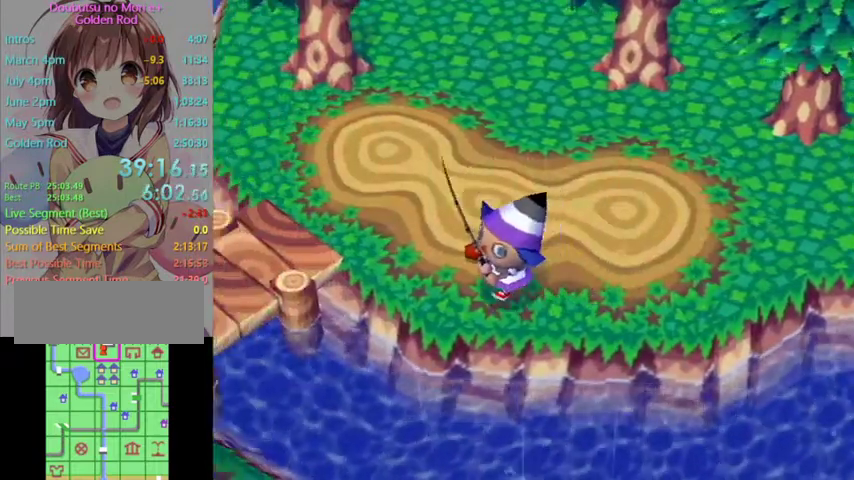
Gameplay with a controller (Nintendo layout); each line is a JSON object with the inputs held at the frame after it. "events" lists button and stick changes between this image and that frame as [ms after this image, input, new state], when the widget could be followed in between. Not read: L3 R3.
{"buttons": [], "left_stick": "left", "right_stick": "center", "events": [[133, "left_stick", "left"]]}
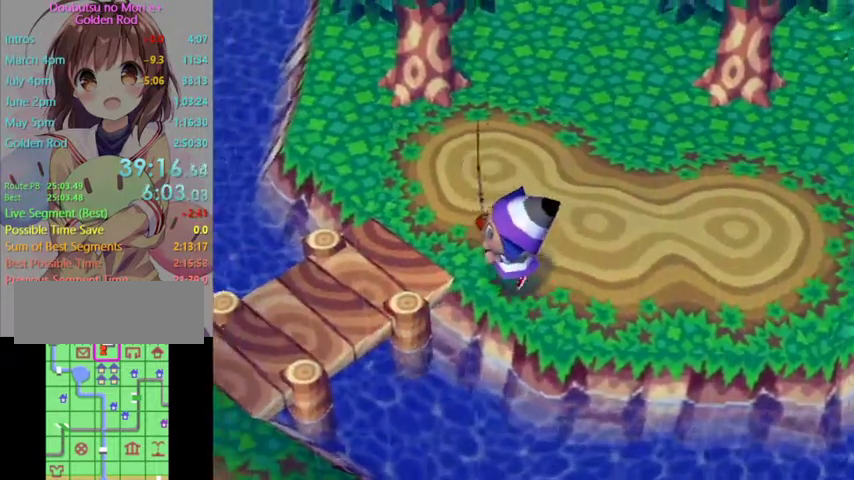
{"buttons": [], "left_stick": "down-left", "right_stick": "center", "events": [[333, "left_stick", "down-left"]]}
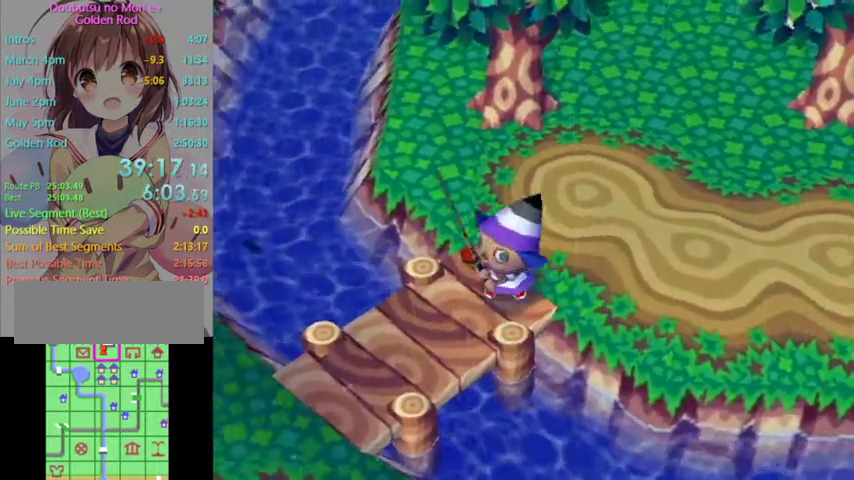
{"buttons": [], "left_stick": "center", "right_stick": "center", "events": [[333, "left_stick", "center"]]}
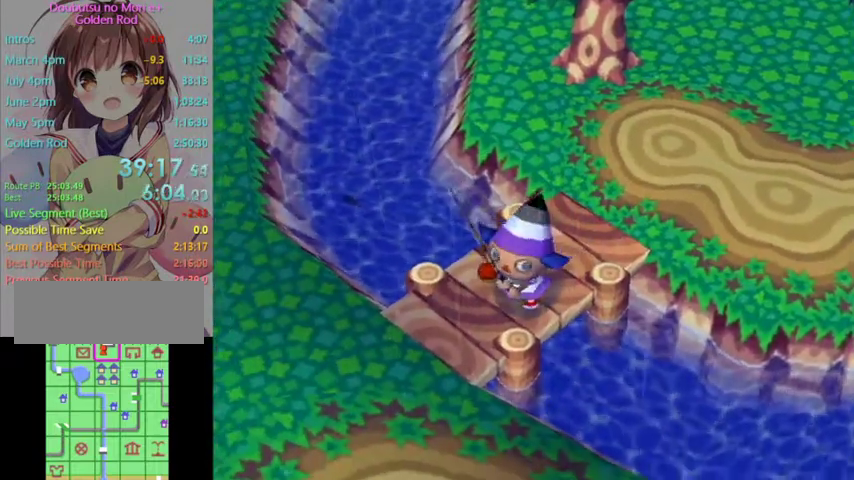
{"buttons": [], "left_stick": "up-right", "right_stick": "center", "events": [[100, "left_stick", "up-right"]]}
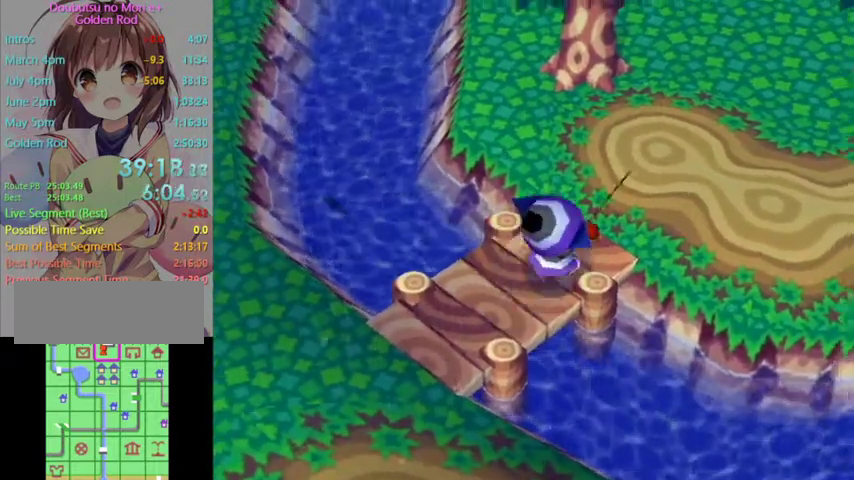
{"buttons": [], "left_stick": "up", "right_stick": "center", "events": [[400, "left_stick", "up"]]}
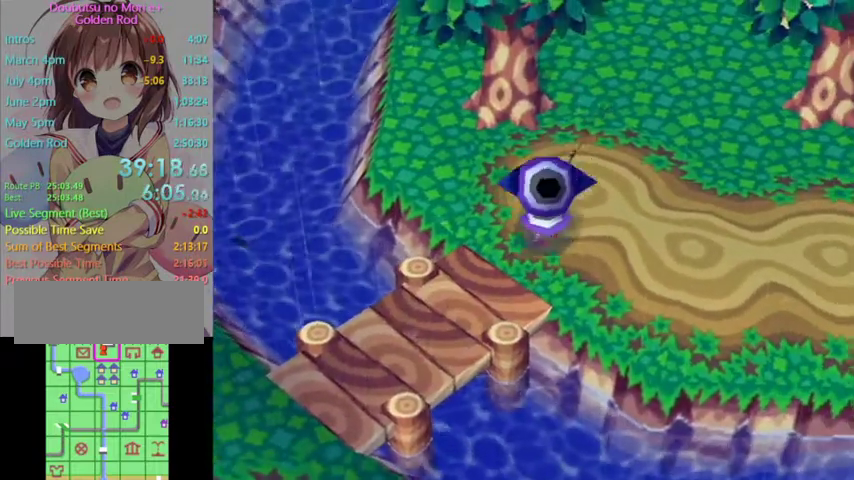
{"buttons": [], "left_stick": "up-left", "right_stick": "center", "events": [[200, "left_stick", "up-left"]]}
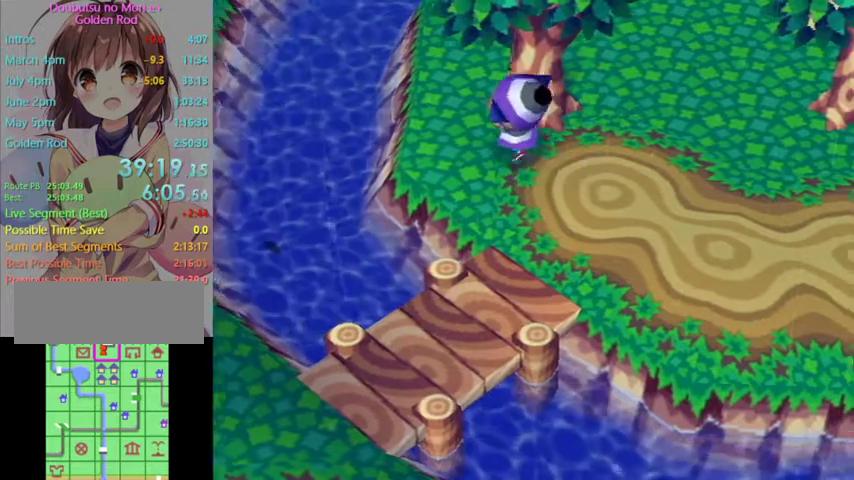
{"buttons": ["A"], "left_stick": "center", "right_stick": "center", "events": [[133, "left_stick", "left"], [333, "A", "down"], [333, "left_stick", "center"]]}
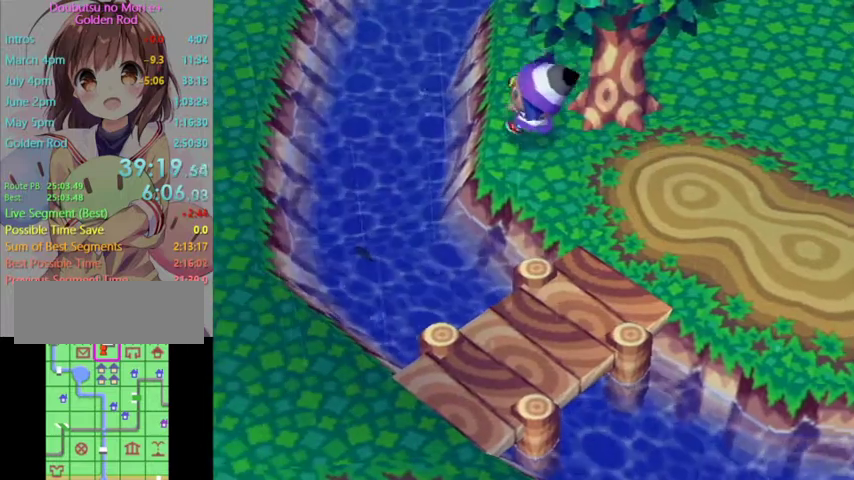
{"buttons": [], "left_stick": "center", "right_stick": "center", "events": [[100, "A", "up"]]}
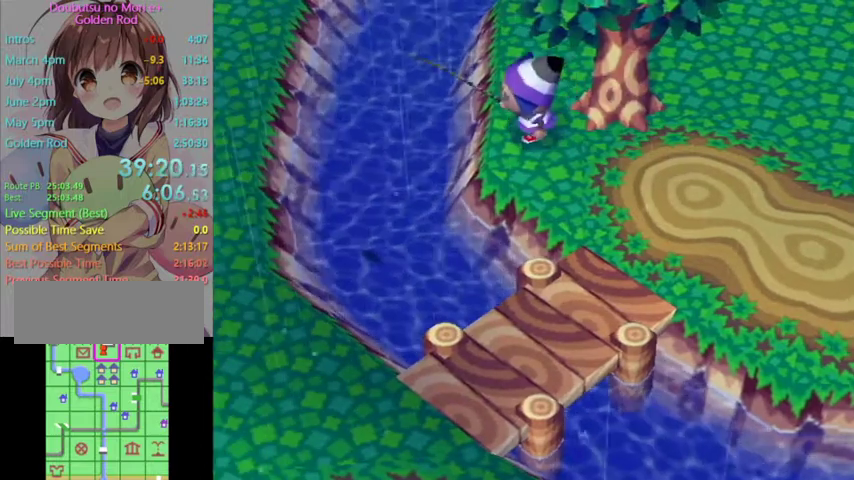
{"buttons": [], "left_stick": "center", "right_stick": "center", "events": []}
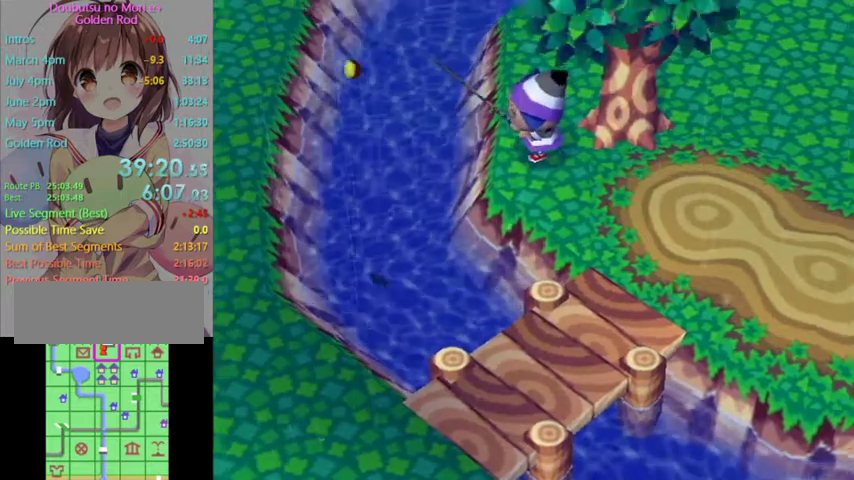
{"buttons": [], "left_stick": "center", "right_stick": "center", "events": []}
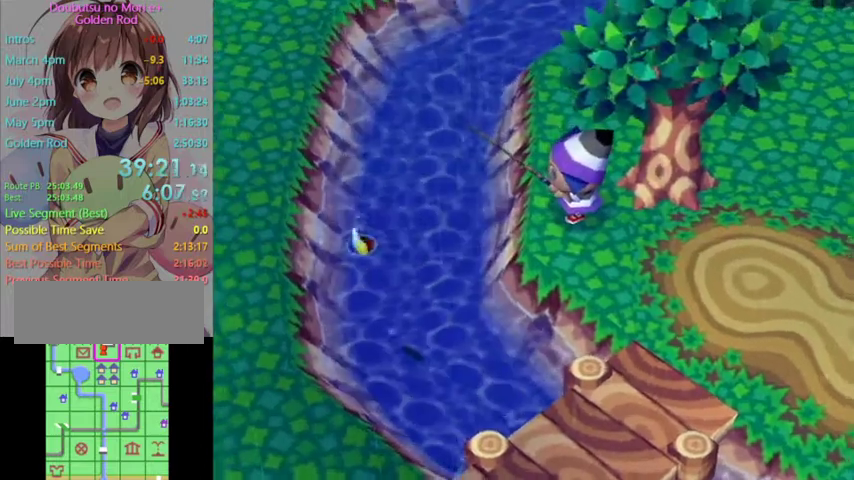
{"buttons": [], "left_stick": "center", "right_stick": "center", "events": []}
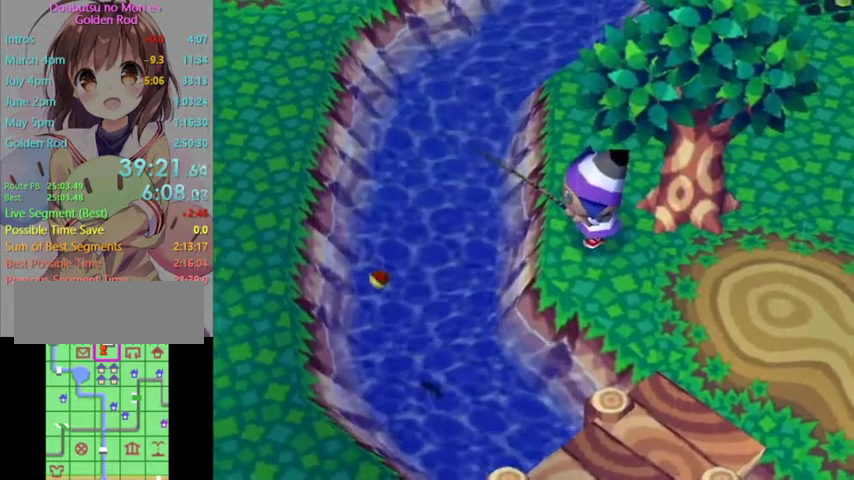
{"buttons": [], "left_stick": "center", "right_stick": "center", "events": []}
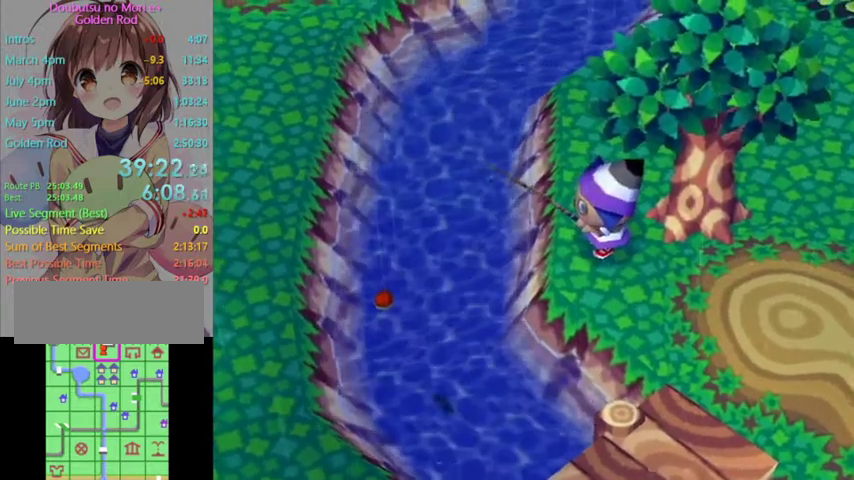
{"buttons": [], "left_stick": "center", "right_stick": "center", "events": []}
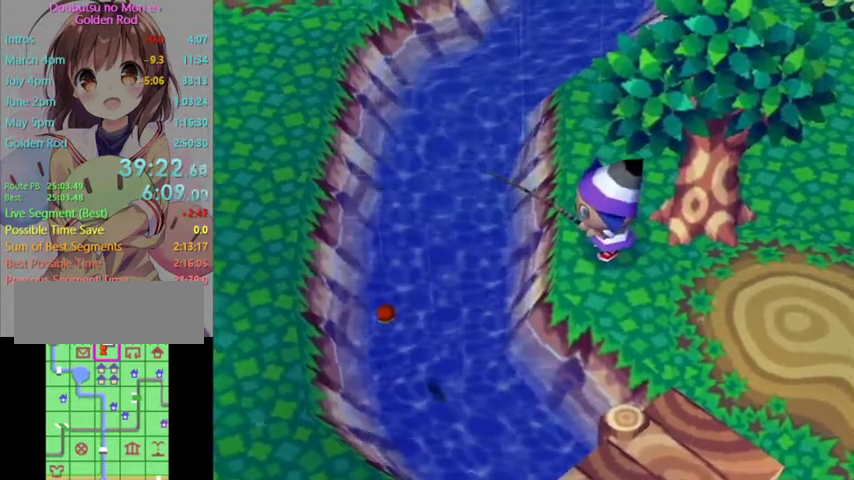
{"buttons": [], "left_stick": "center", "right_stick": "center", "events": []}
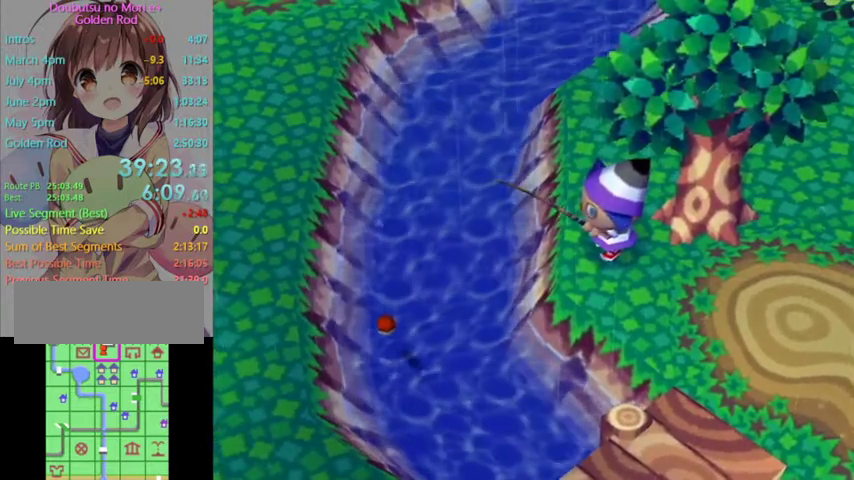
{"buttons": ["A"], "left_stick": "center", "right_stick": "center", "events": [[500, "A", "down"]]}
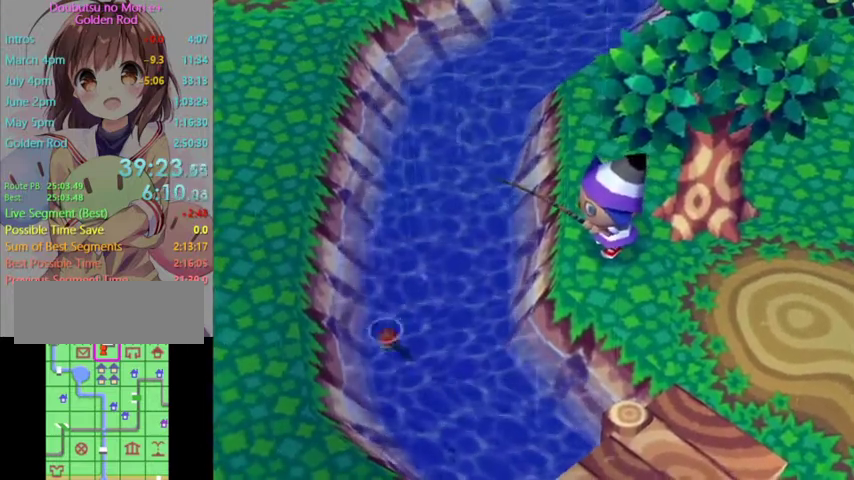
{"buttons": [], "left_stick": "center", "right_stick": "center", "events": [[100, "A", "up"]]}
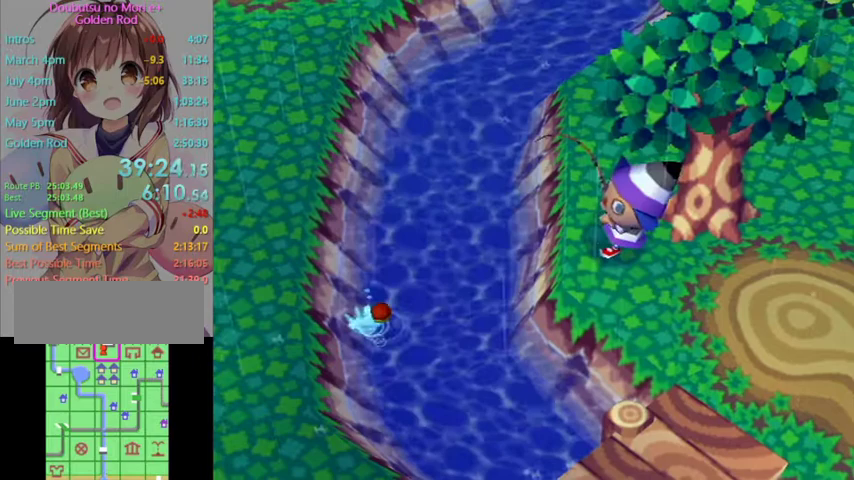
{"buttons": [], "left_stick": "center", "right_stick": "center", "events": []}
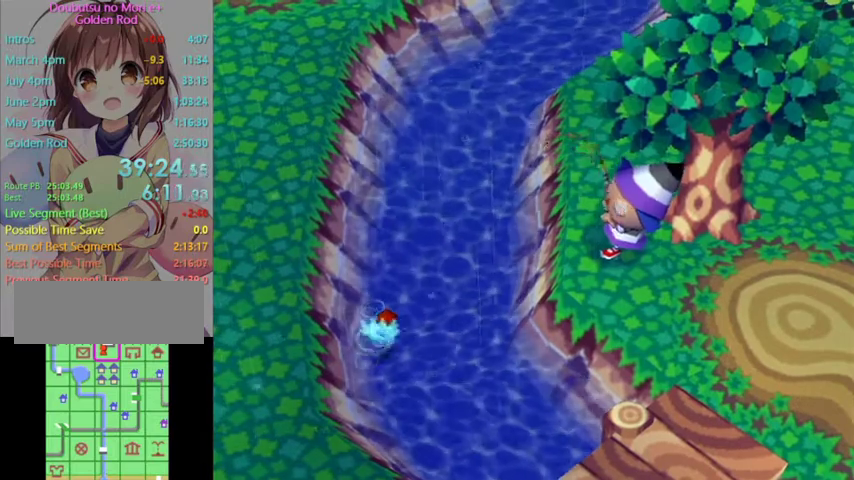
{"buttons": [], "left_stick": "center", "right_stick": "center", "events": []}
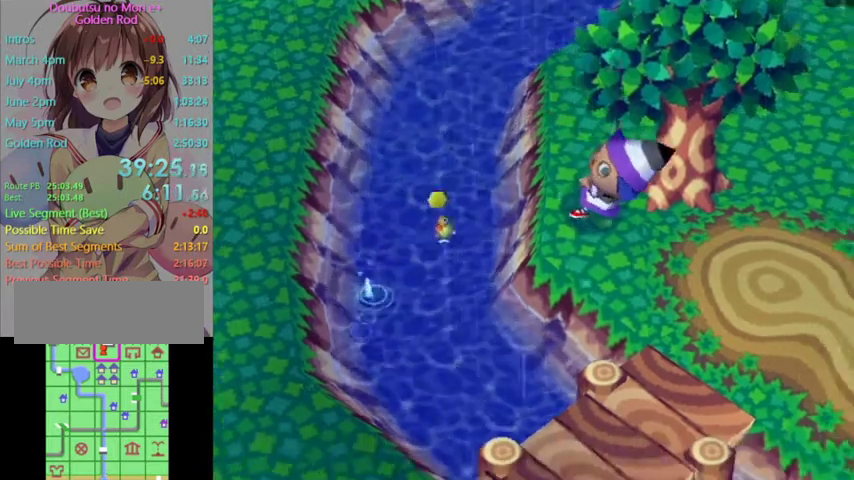
{"buttons": ["A", "B"], "left_stick": "center", "right_stick": "center", "events": [[433, "A", "down"], [433, "B", "down"]]}
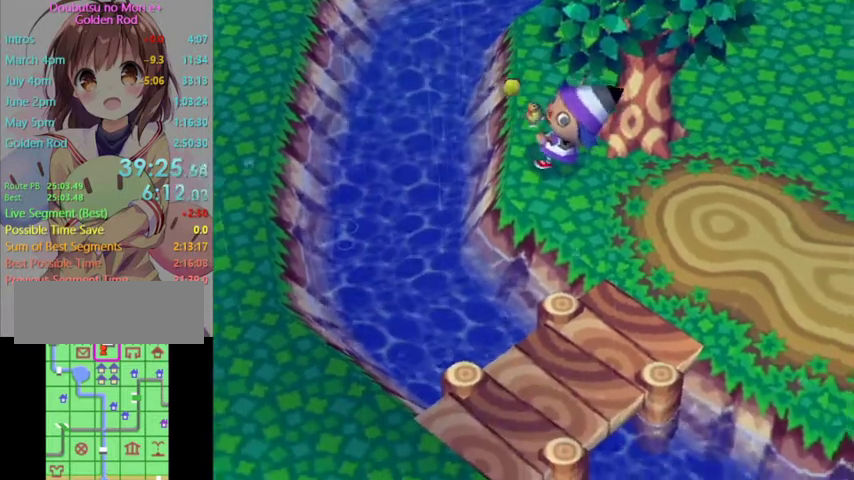
{"buttons": [], "left_stick": "center", "right_stick": "center", "events": [[33, "A", "up"], [33, "B", "up"], [100, "A", "down"], [133, "B", "down"], [167, "B", "up"], [200, "A", "up"], [267, "A", "down"], [267, "B", "down"], [367, "A", "up"], [367, "B", "up"], [433, "A", "down"], [467, "B", "down"], [500, "A", "up"], [500, "B", "up"]]}
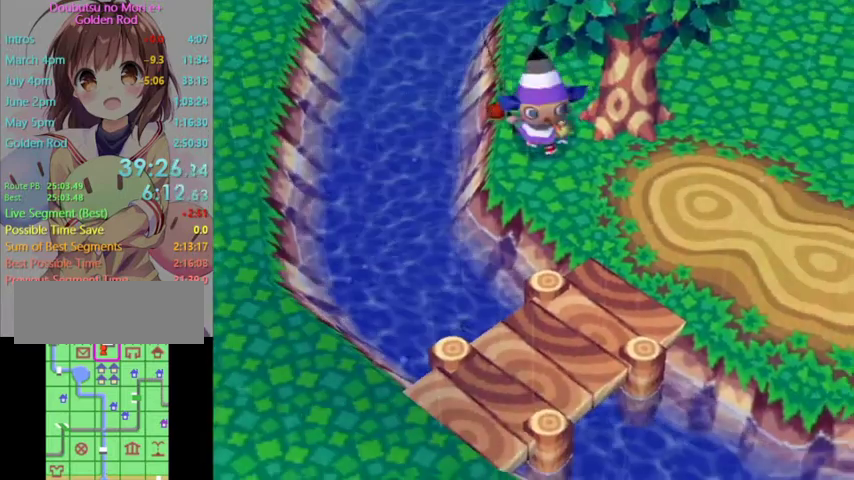
{"buttons": ["B"], "left_stick": "center", "right_stick": "center", "events": [[100, "A", "down"], [100, "B", "down"], [167, "A", "up"], [167, "B", "up"], [267, "A", "down"], [267, "B", "down"], [367, "A", "up"], [433, "A", "down"], [500, "A", "up"]]}
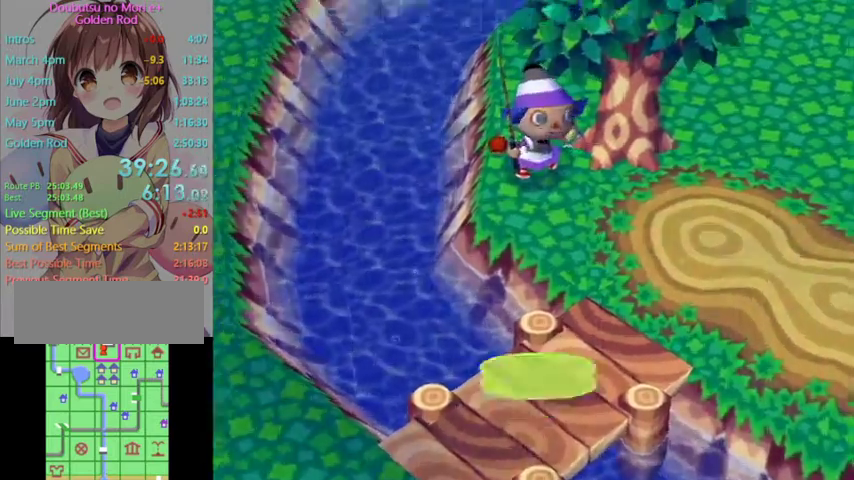
{"buttons": ["B"], "left_stick": "center", "right_stick": "center", "events": [[100, "A", "down"], [167, "A", "up"], [267, "A", "down"], [367, "A", "up"], [433, "A", "down"], [500, "A", "up"]]}